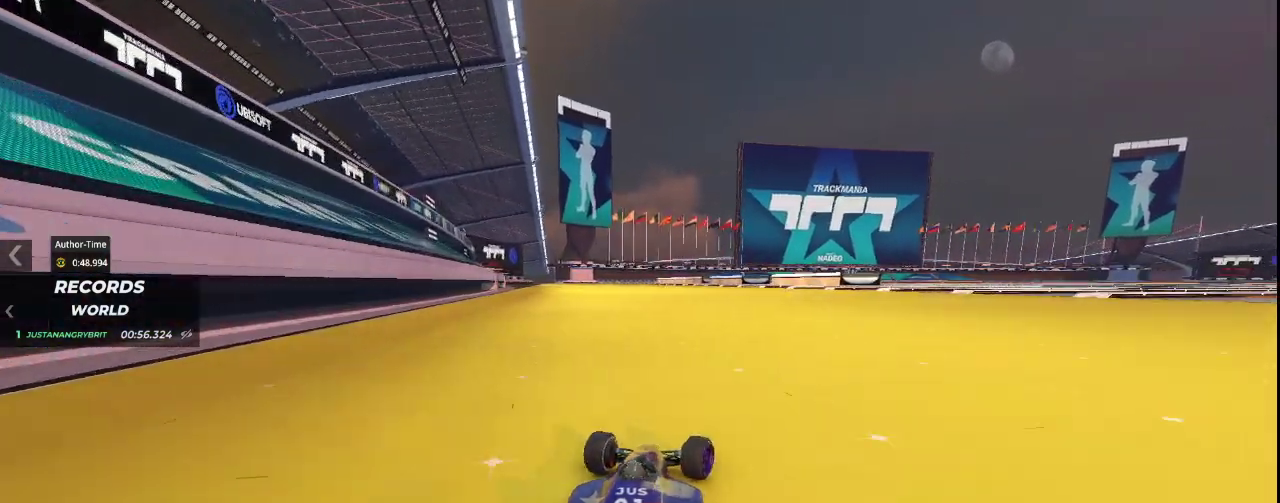
Gameplay with keyboard; each line is a JSON object with the keys held at the frame after it. "events" lists presses ("down") and releases ("up") of "down", "left", "right" and "up" between this image and that frame as [ms after this image, input, new state], when the widget could be followed in between. No other keys are recorded. Mouse input is not recorded.
{"keys": ["right", "up"], "events": [[167, "right", "up"], [333, "right", "down"]]}
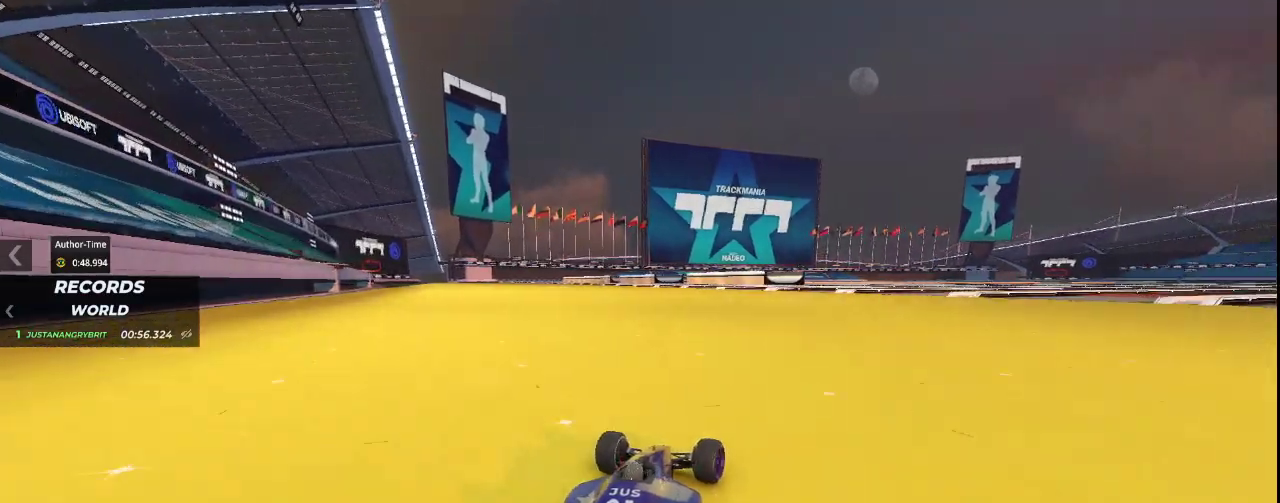
{"keys": ["right", "up"], "events": [[67, "right", "up"], [233, "right", "down"]]}
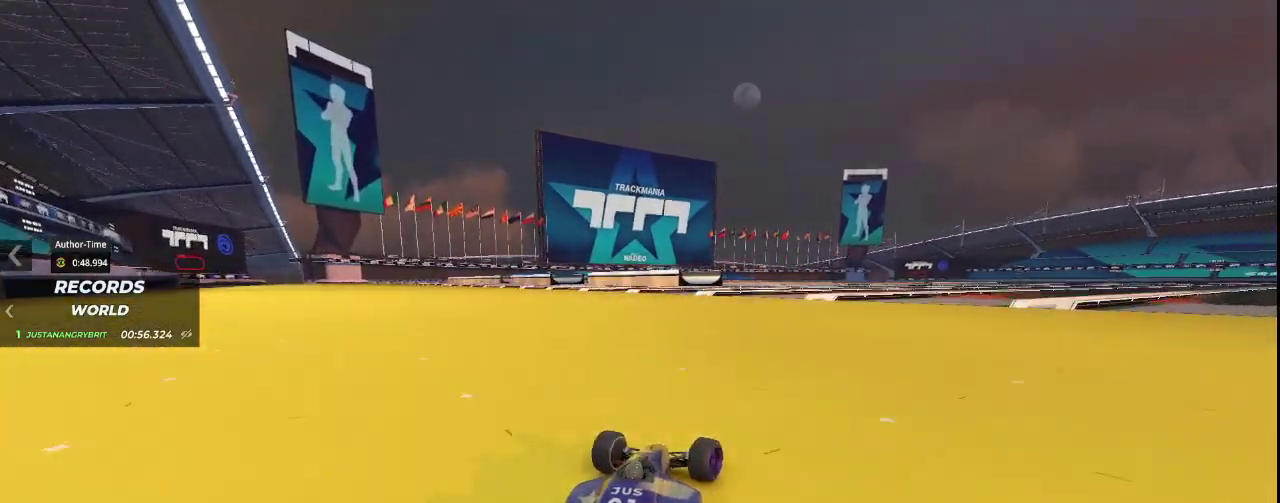
{"keys": ["up"], "events": [[433, "right", "up"]]}
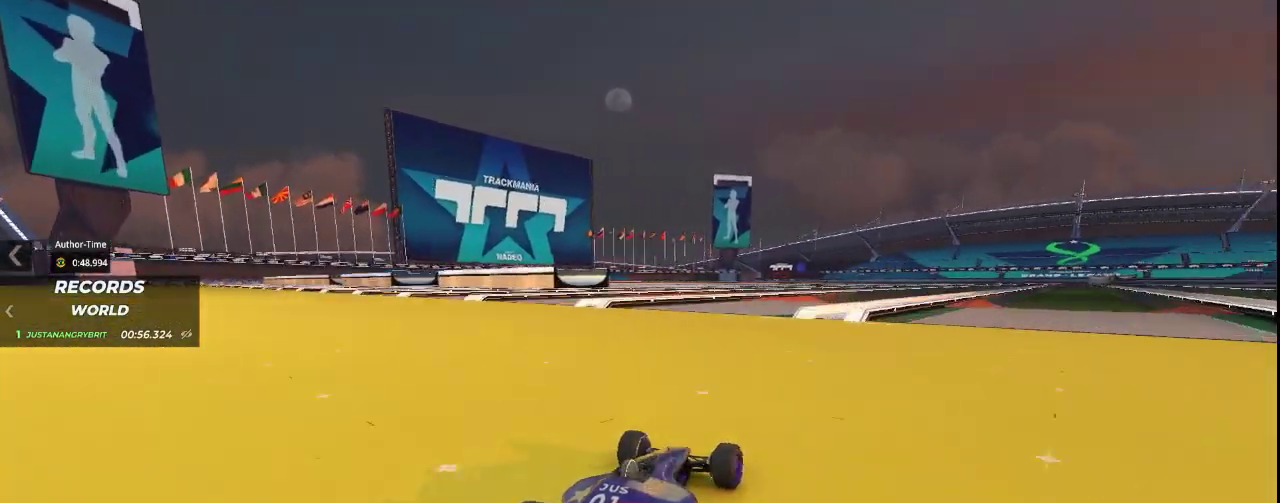
{"keys": ["right", "up"], "events": [[33, "right", "down"], [267, "right", "up"], [367, "right", "down"]]}
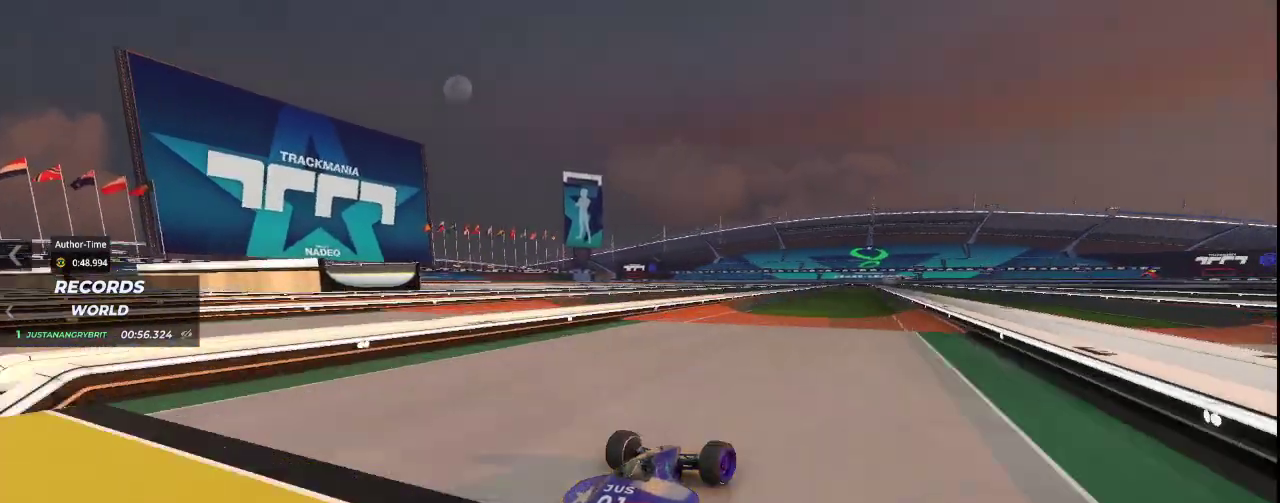
{"keys": ["up"], "events": [[33, "right", "up"]]}
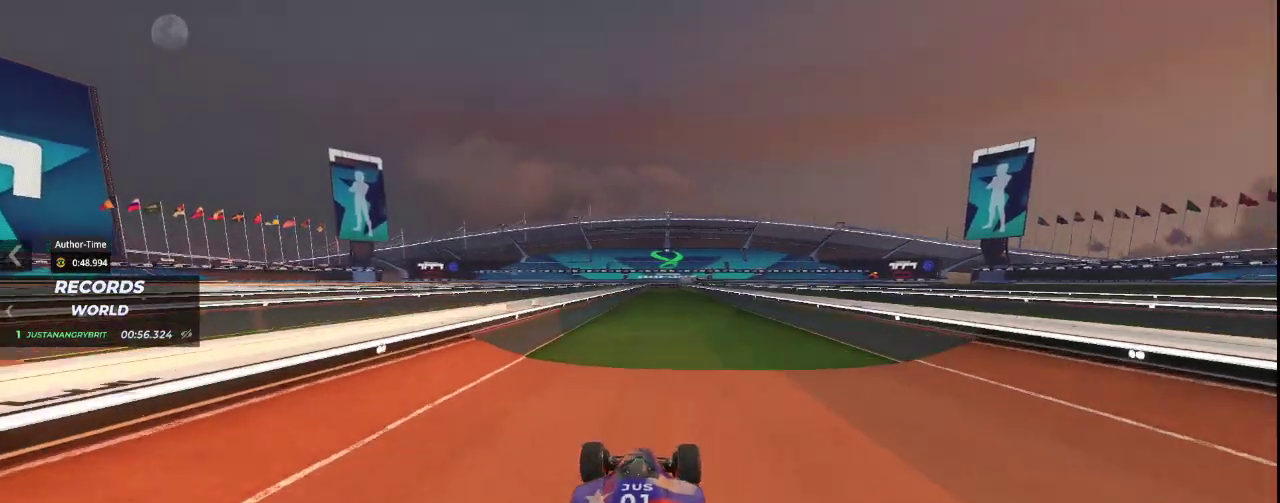
{"keys": ["up"], "events": []}
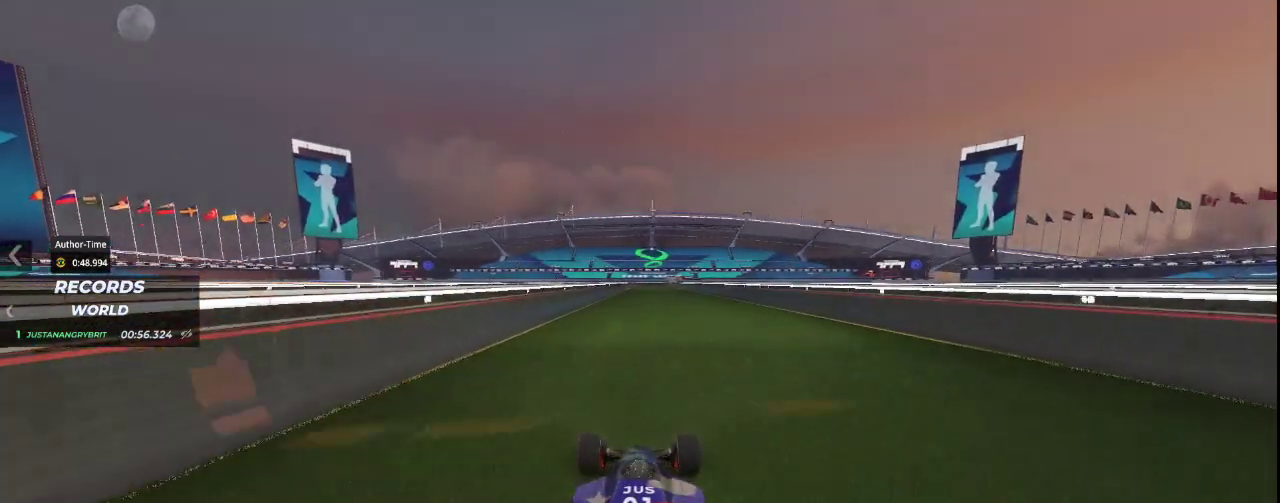
{"keys": ["up"], "events": [[33, "left", "down"], [133, "left", "up"], [400, "right", "down"], [500, "right", "up"]]}
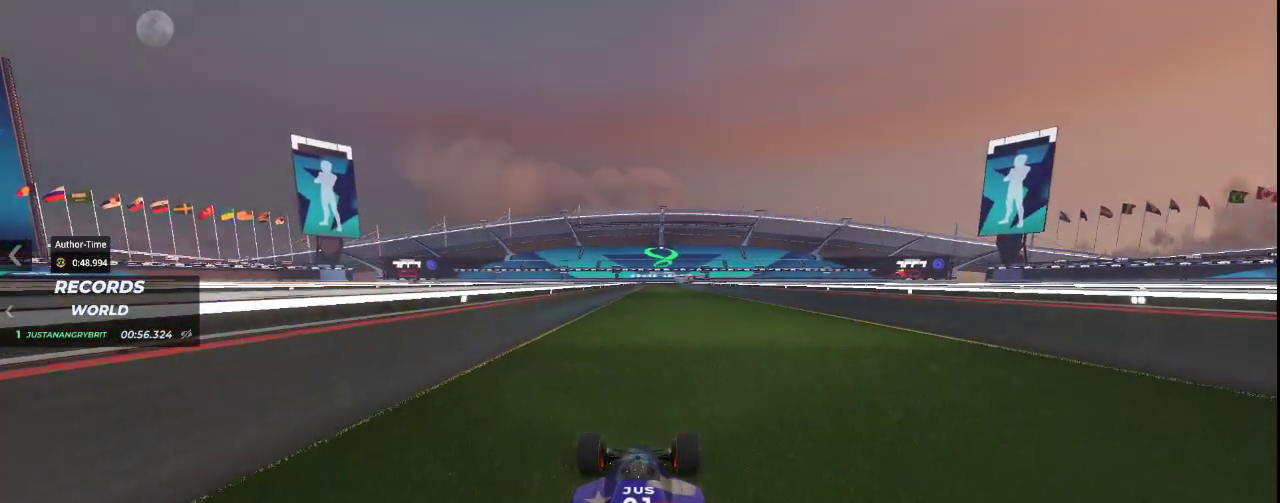
{"keys": ["up"], "events": []}
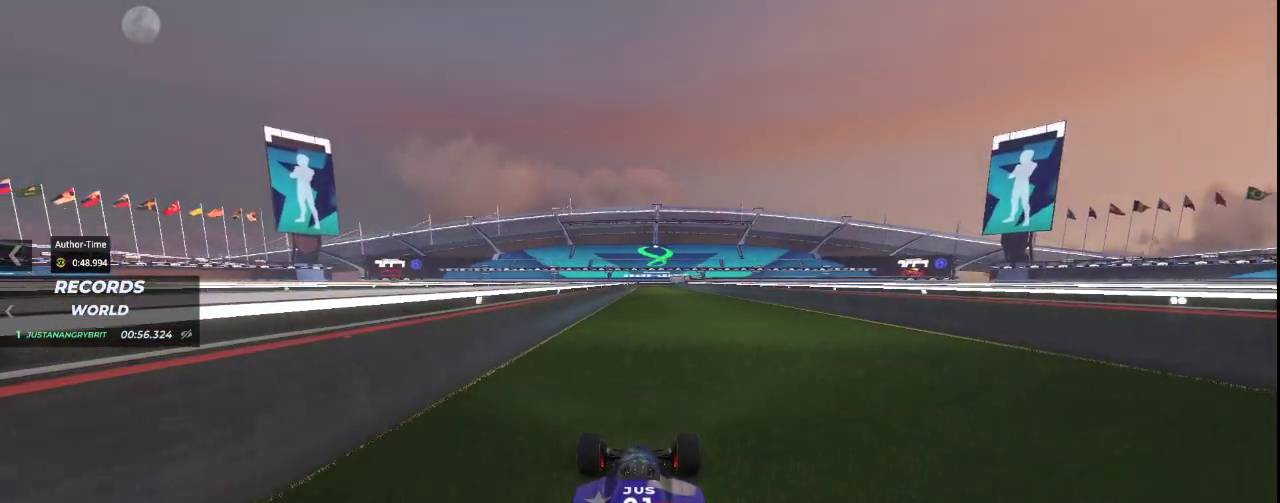
{"keys": ["up"], "events": []}
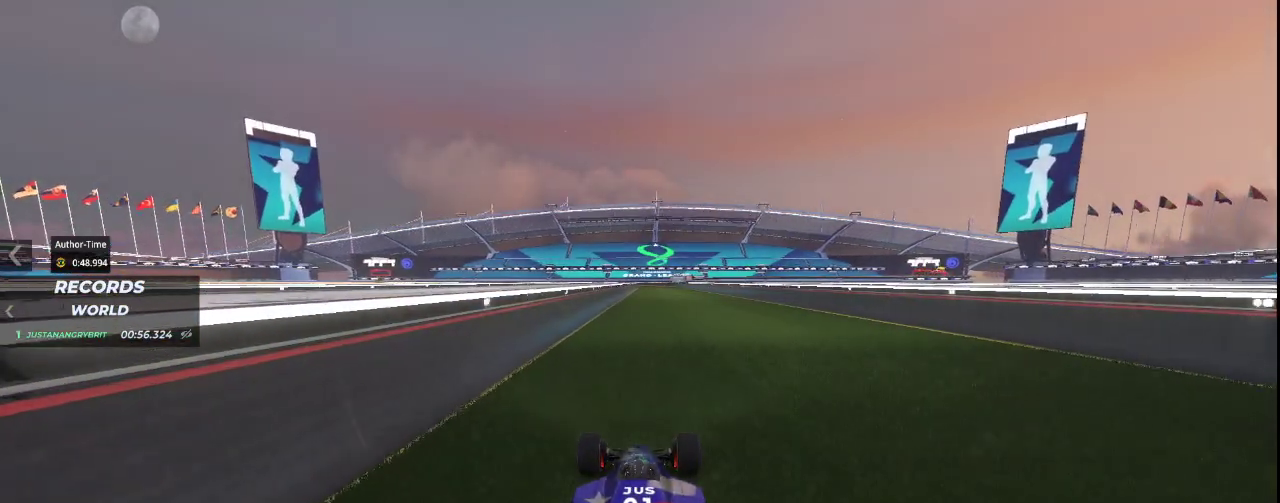
{"keys": ["up"], "events": []}
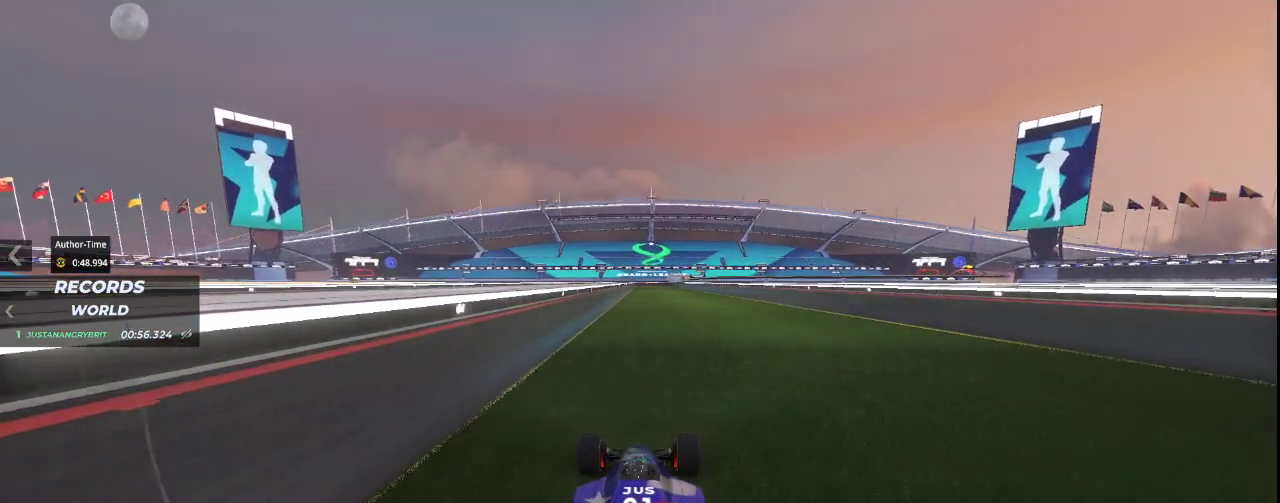
{"keys": ["up"], "events": [[300, "right", "down"], [367, "right", "up"]]}
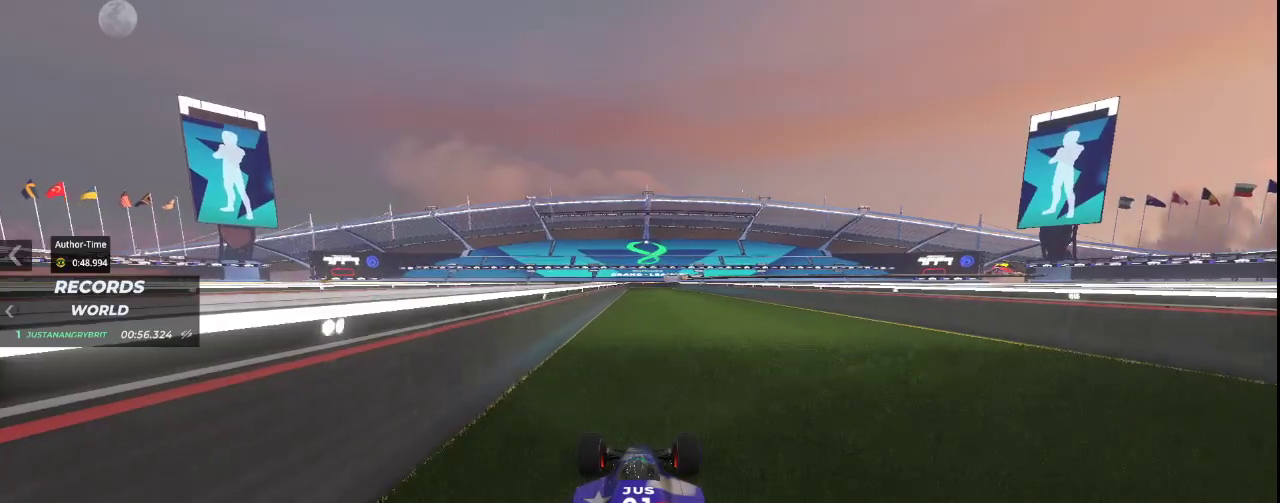
{"keys": ["up"], "events": []}
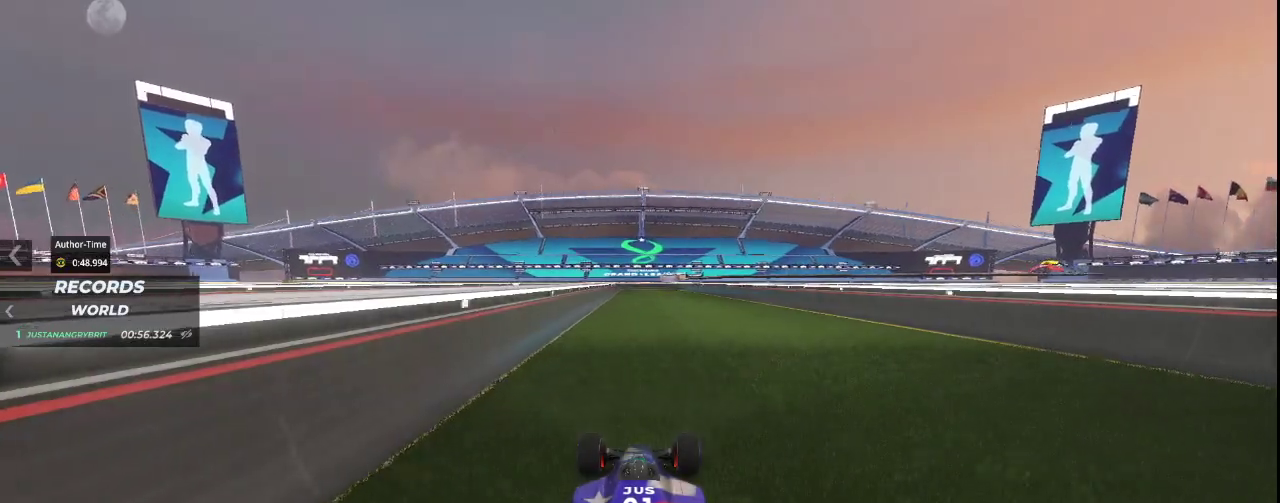
{"keys": ["up"], "events": []}
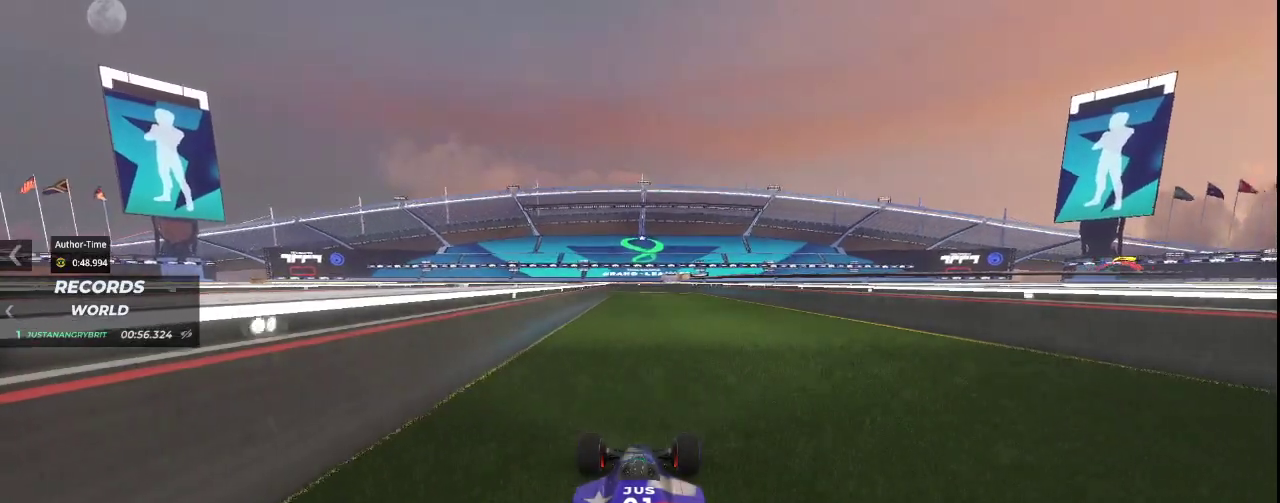
{"keys": ["down", "left"], "events": [[133, "up", "up"], [167, "down", "down"], [233, "right", "down"], [300, "left", "down"], [300, "right", "up"]]}
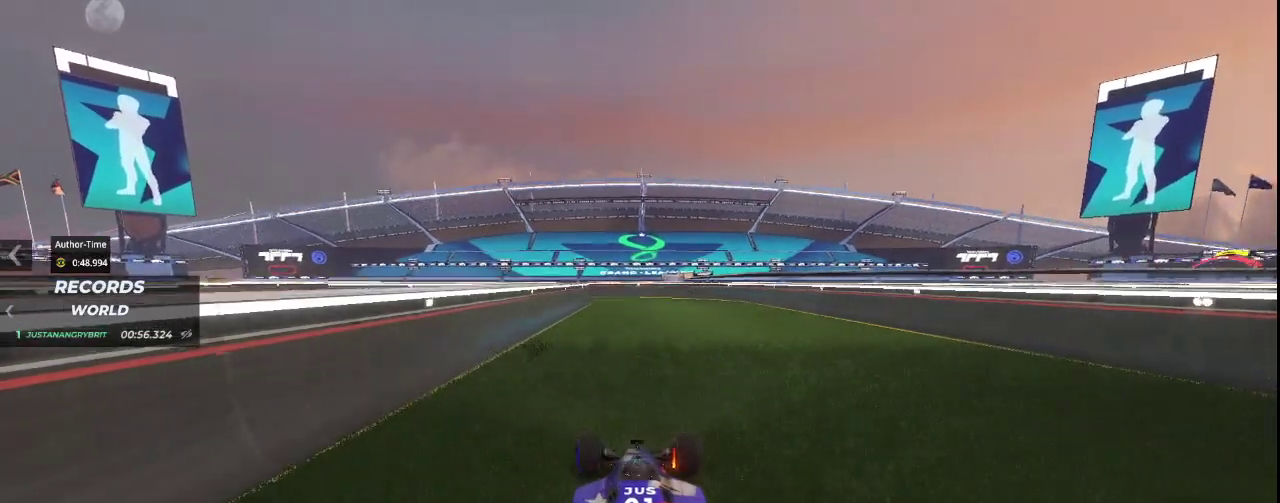
{"keys": ["down", "left"], "events": [[67, "left", "up"], [133, "right", "down"], [300, "right", "up"], [333, "left", "down"]]}
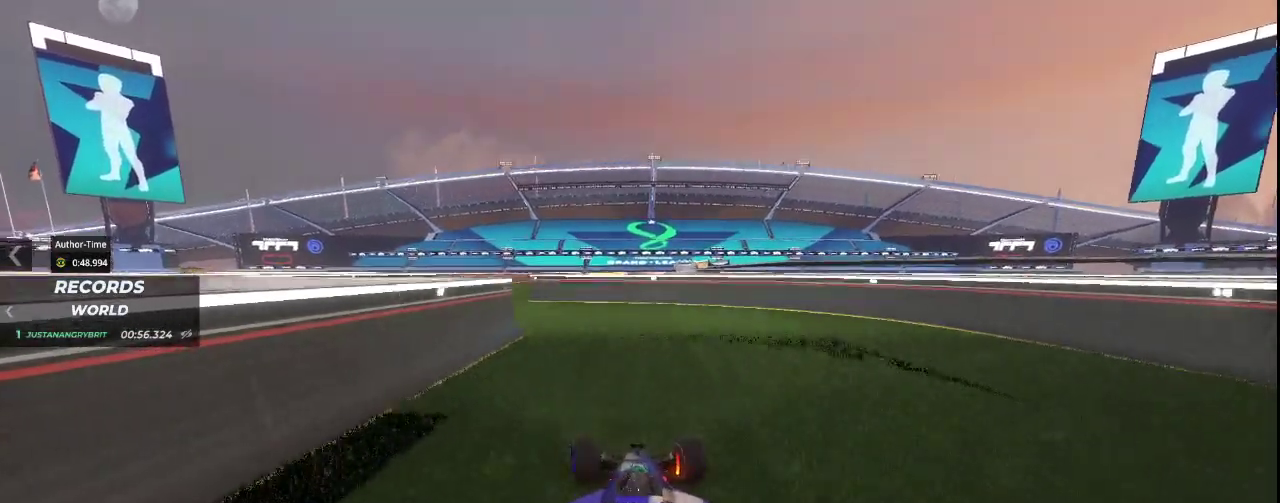
{"keys": ["down", "left"], "events": []}
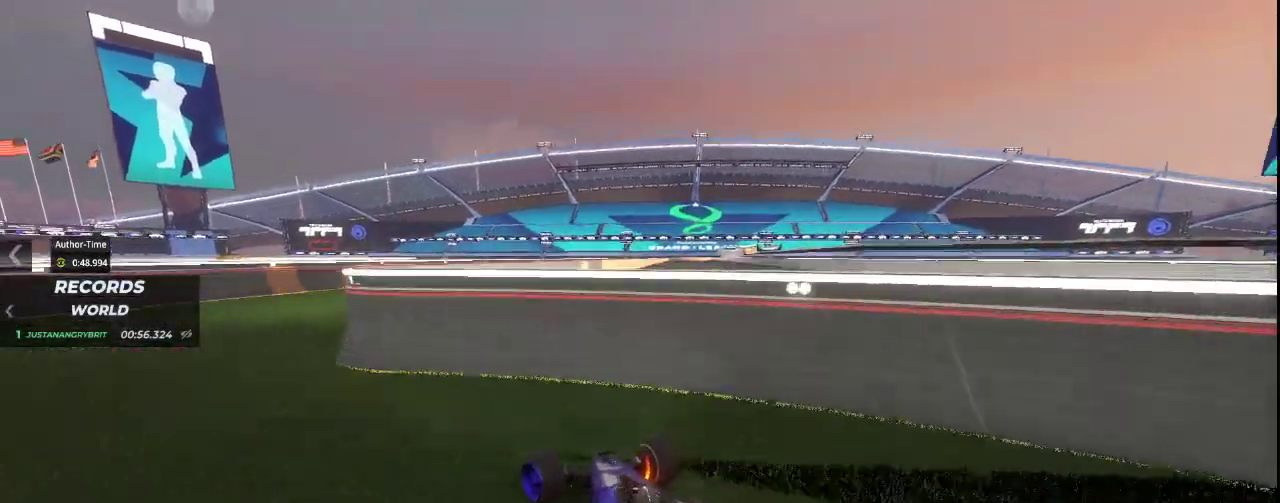
{"keys": ["right"], "events": [[100, "right", "down"], [267, "left", "up"], [300, "down", "up"]]}
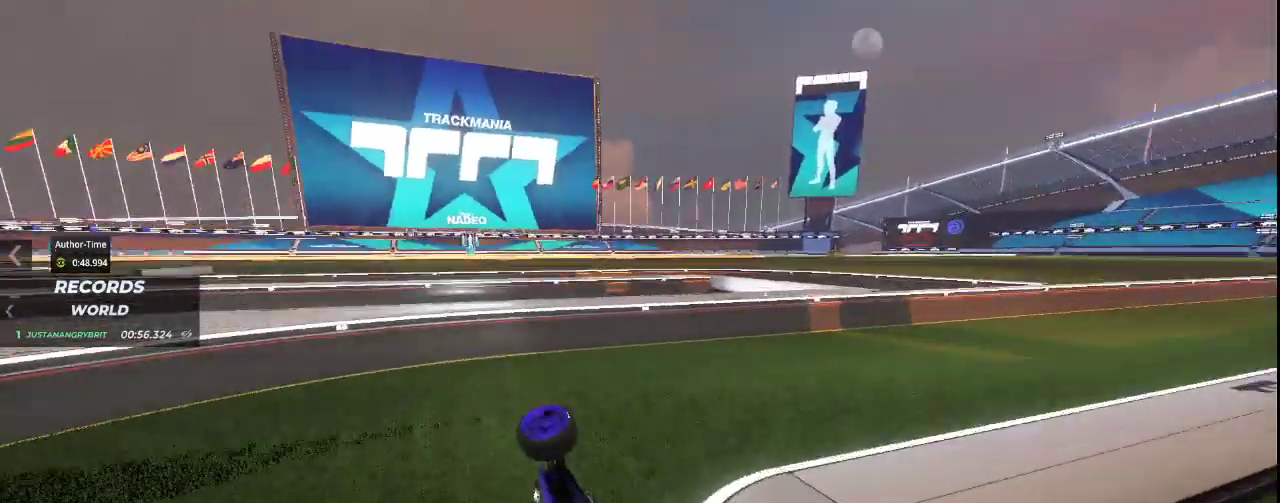
{"keys": ["right", "up"], "events": [[400, "up", "down"]]}
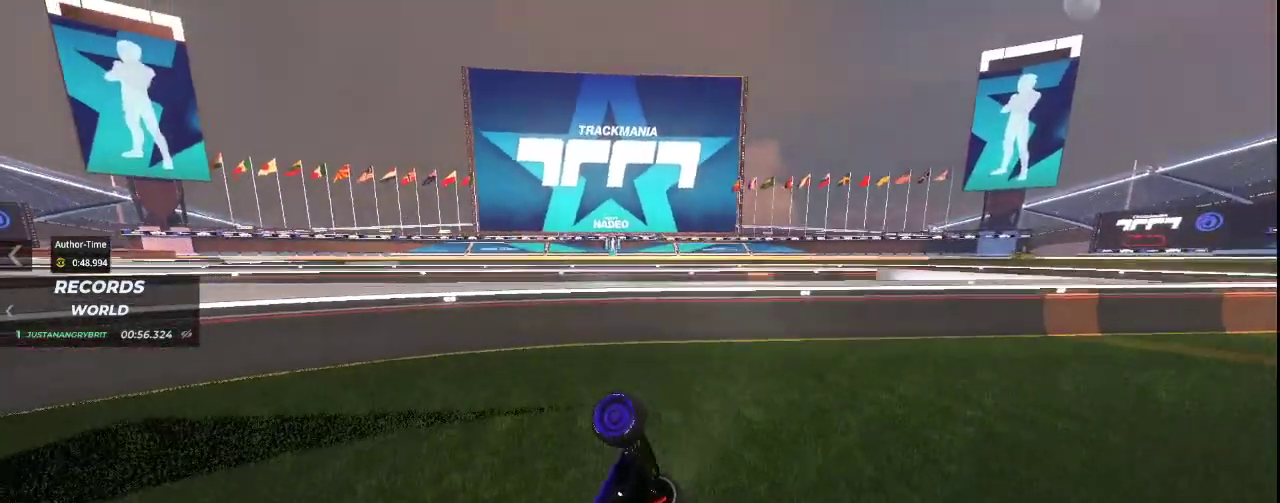
{"keys": ["left", "up"], "events": [[333, "right", "up"], [400, "left", "down"]]}
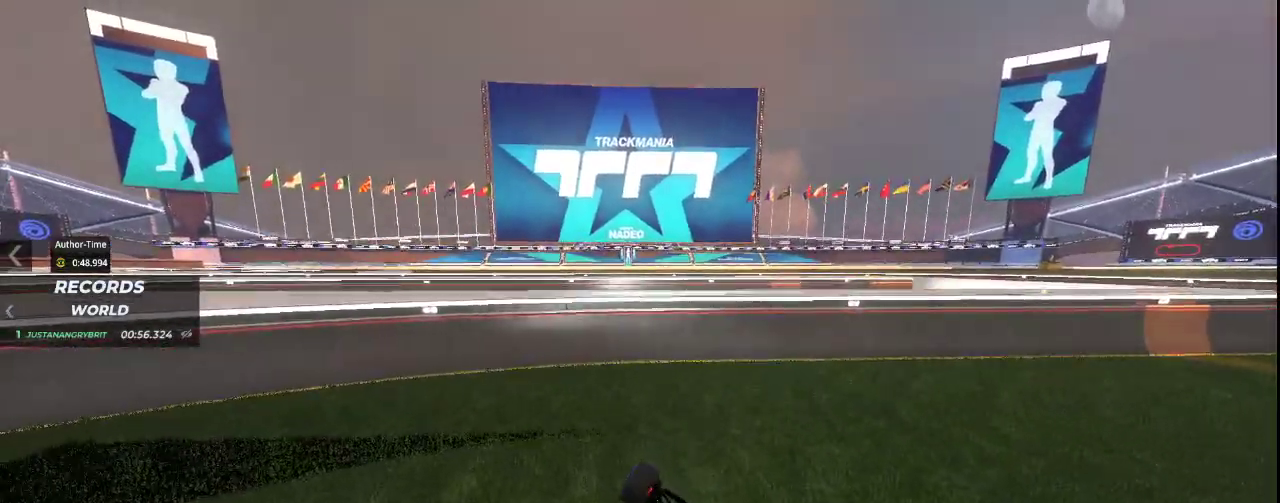
{"keys": ["left", "up"], "events": []}
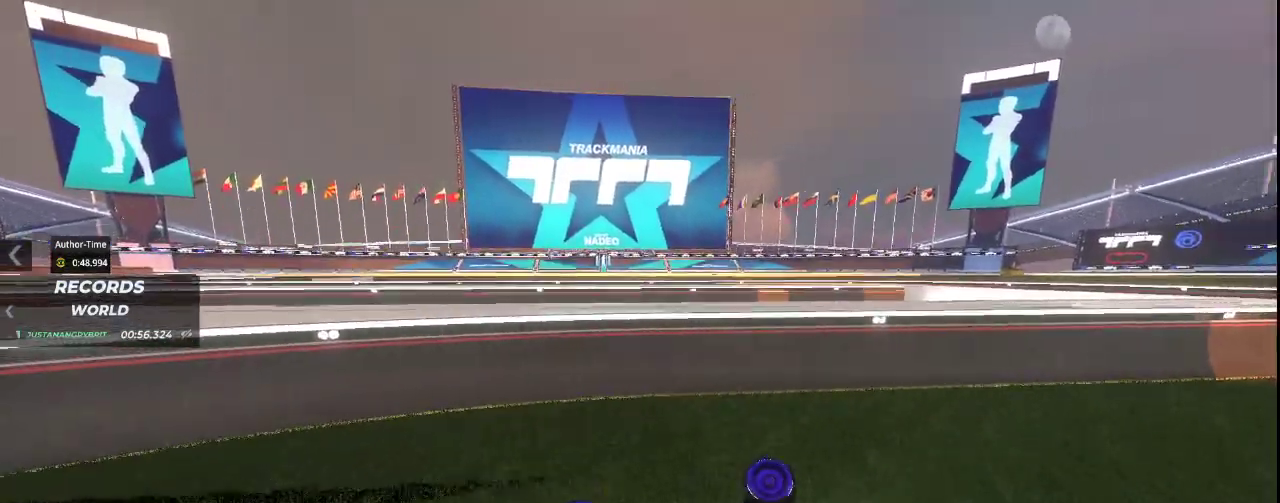
{"keys": ["left", "up"], "events": []}
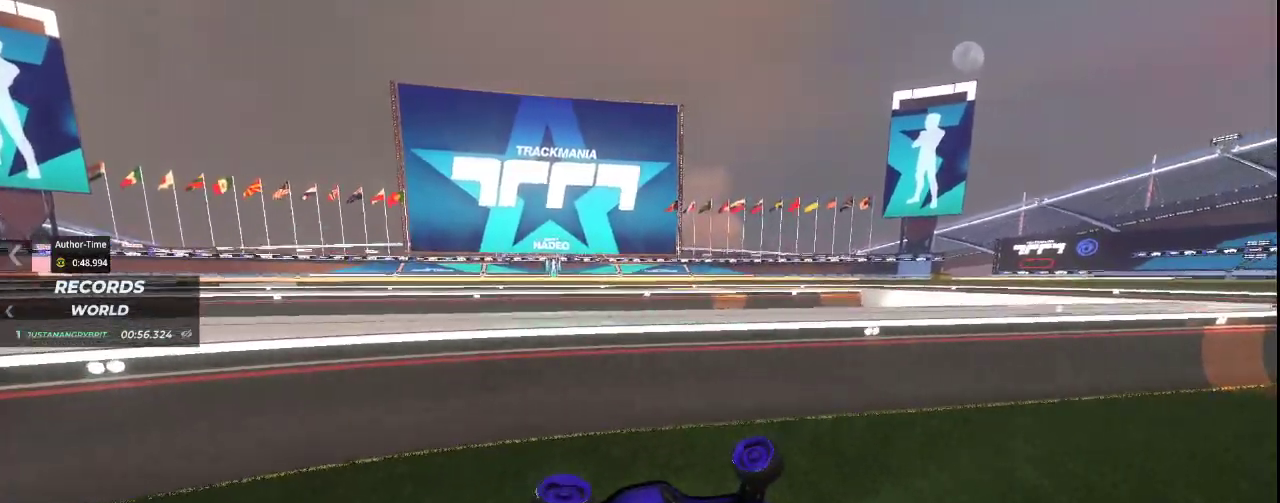
{"keys": ["up"], "events": [[400, "left", "up"], [433, "right", "down"], [467, "right", "up"]]}
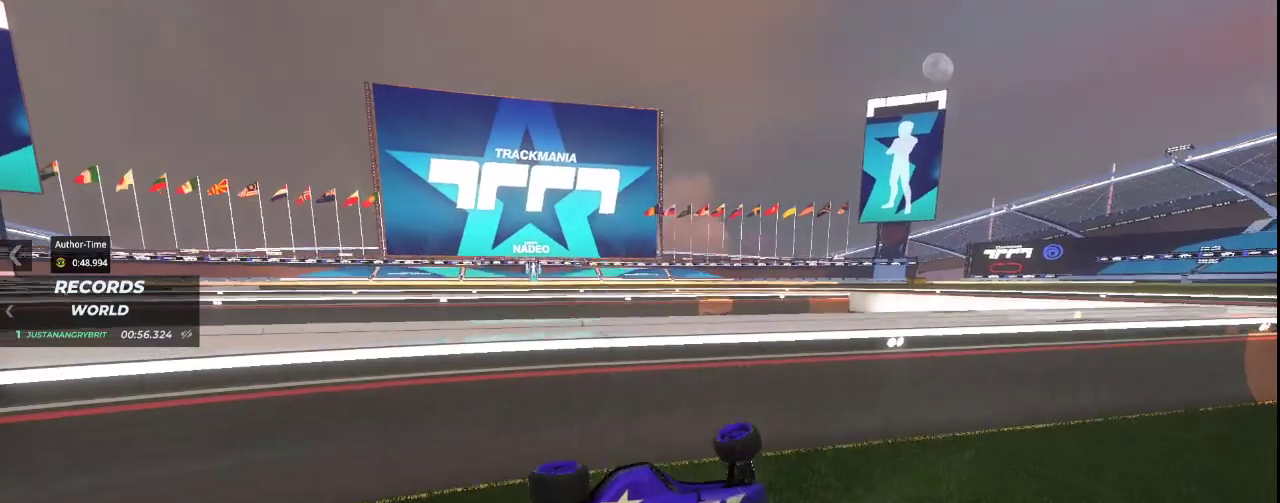
{"keys": ["right", "up"], "events": [[467, "right", "down"]]}
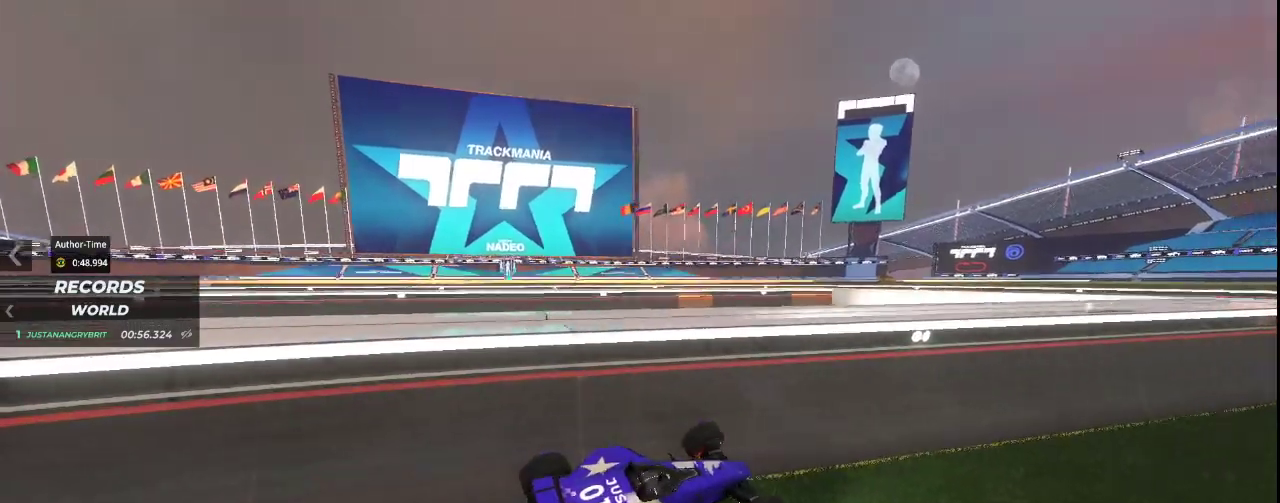
{"keys": ["up"], "events": [[200, "right", "up"], [400, "right", "down"], [500, "right", "up"]]}
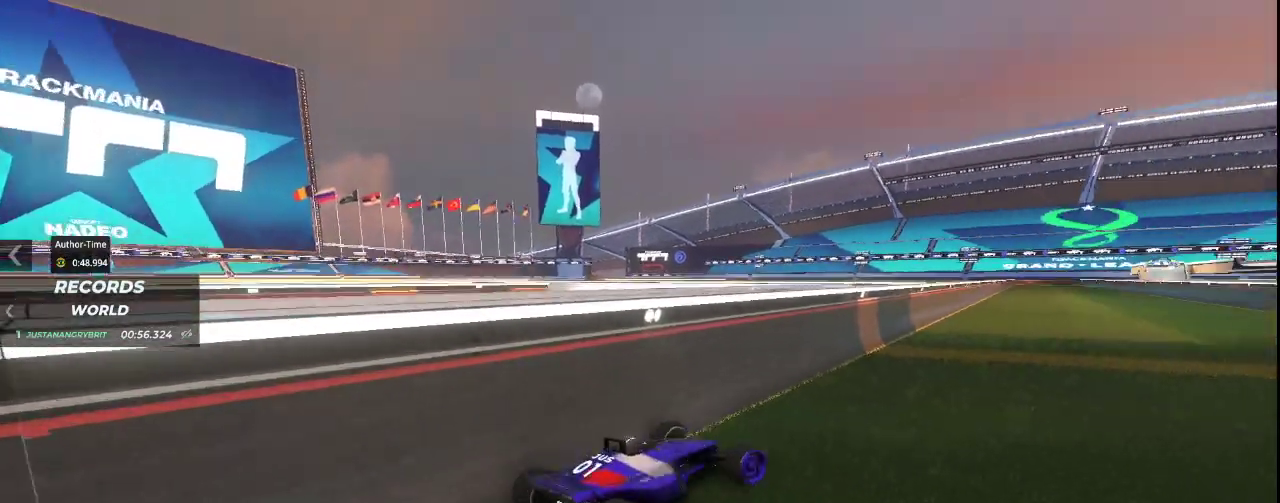
{"keys": ["up"], "events": []}
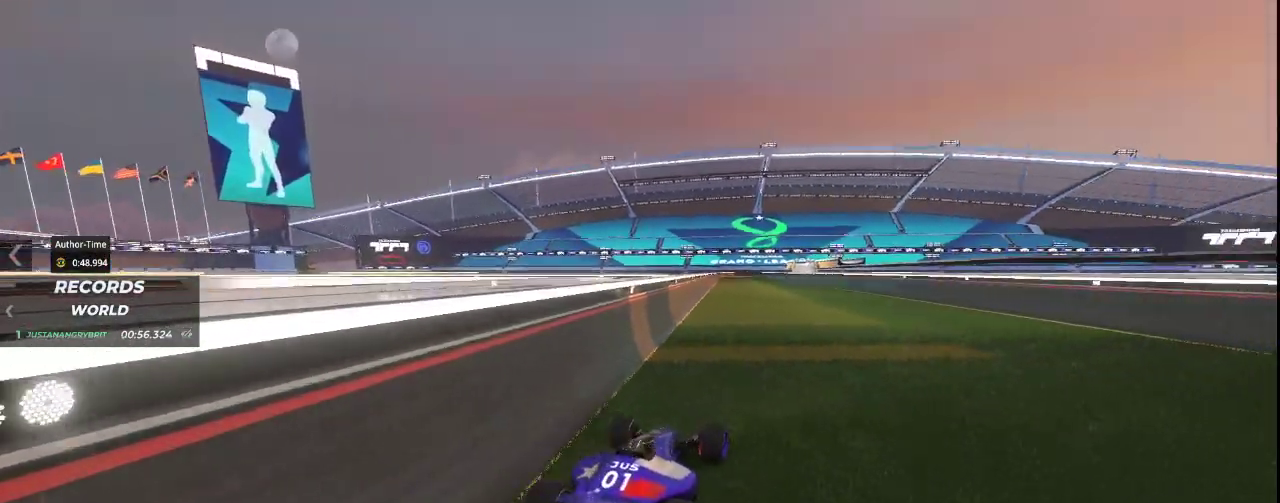
{"keys": ["up"], "events": []}
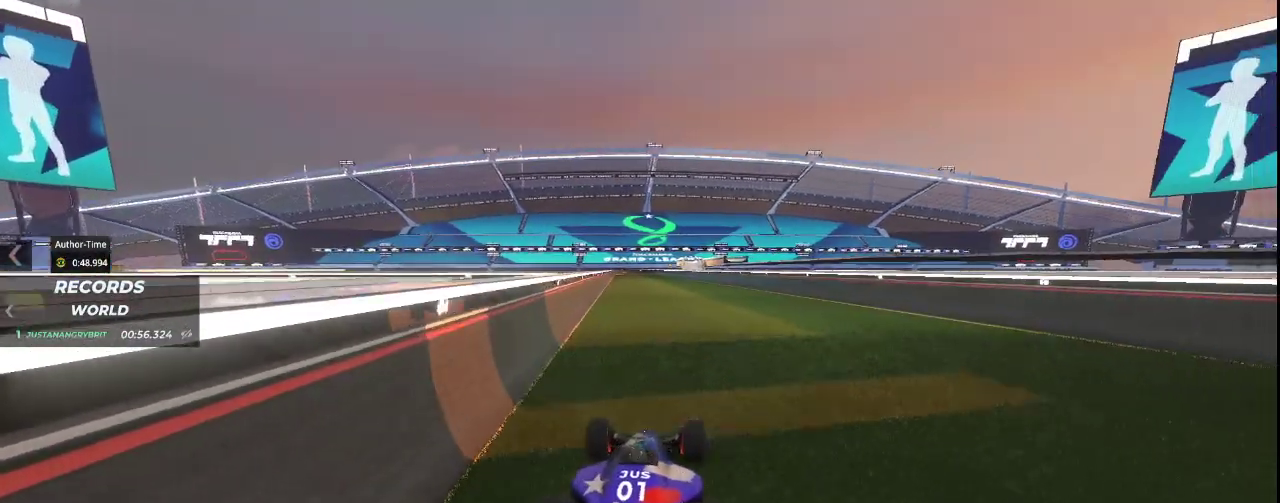
{"keys": ["left", "up"], "events": [[500, "left", "down"]]}
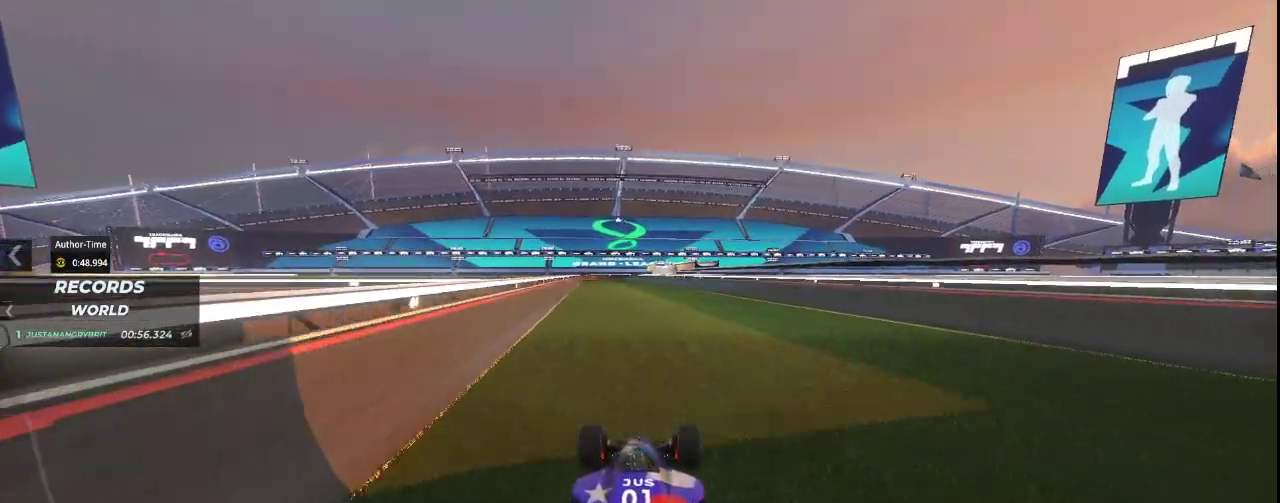
{"keys": ["up"], "events": [[100, "left", "up"]]}
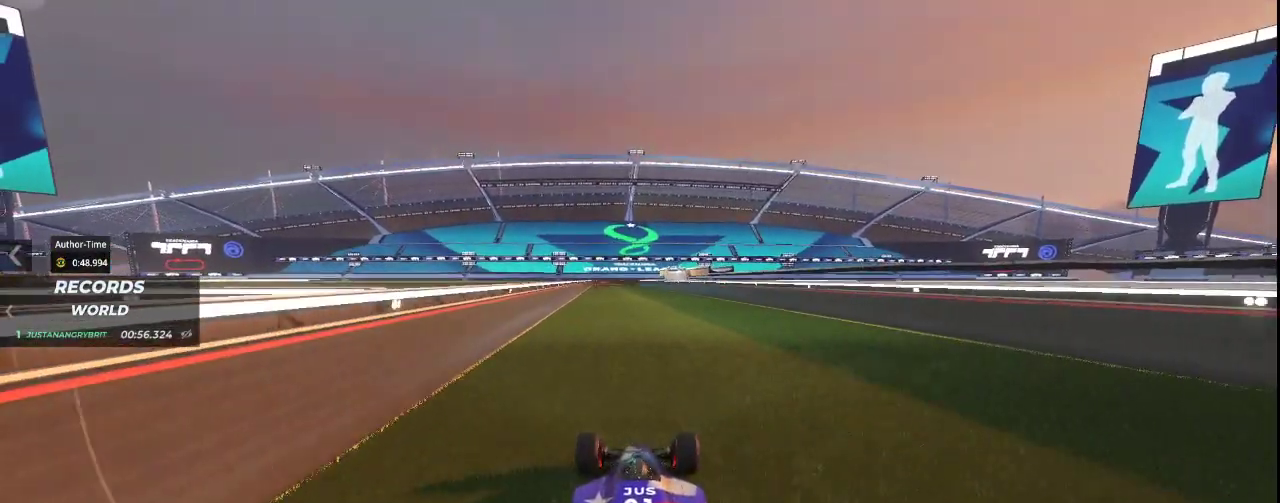
{"keys": ["up"], "events": []}
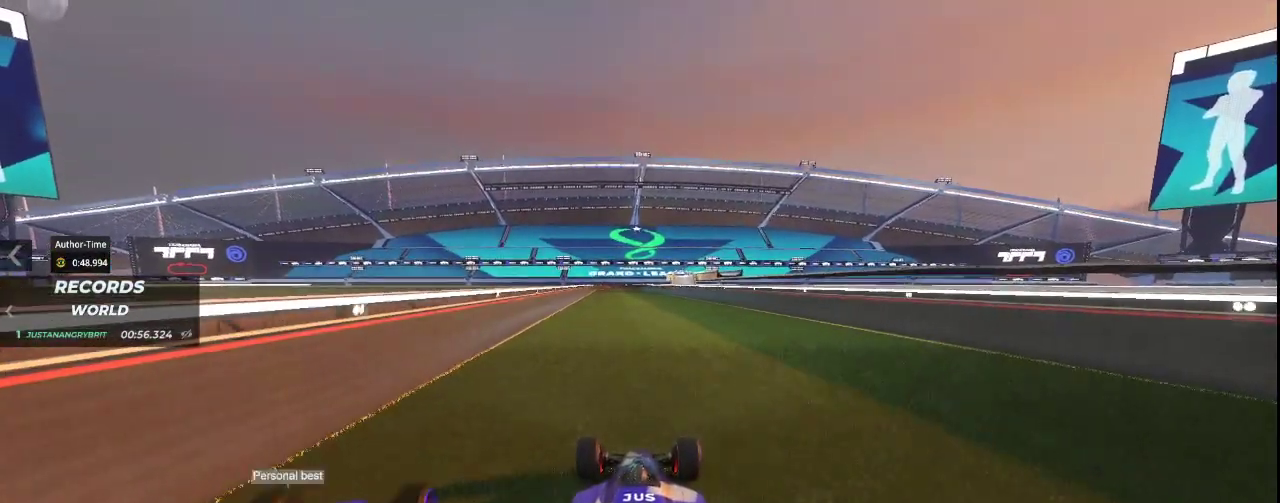
{"keys": ["left", "up"], "events": [[67, "left", "down"], [200, "left", "up"], [433, "left", "down"]]}
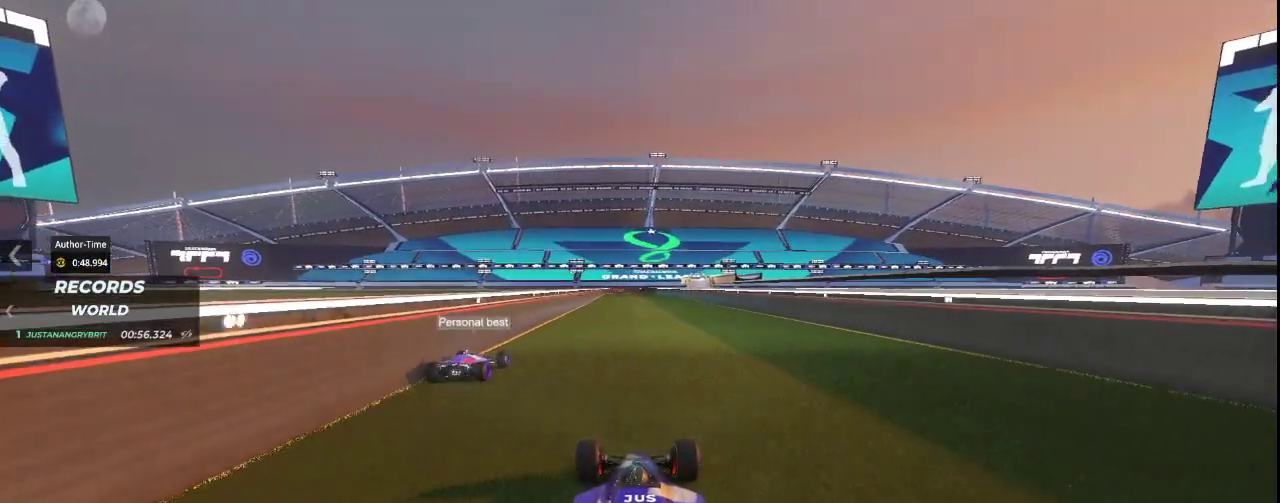
{"keys": ["left", "up"], "events": [[67, "left", "up"], [500, "left", "down"]]}